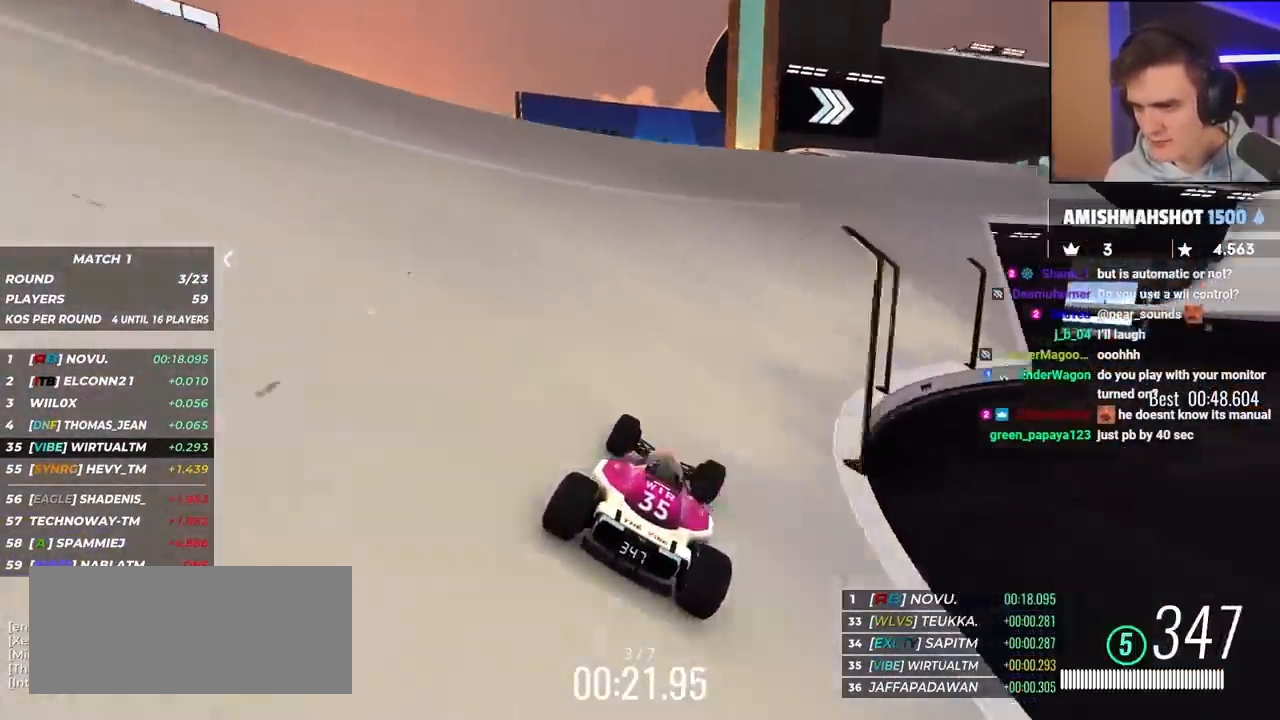
Gameplay with keyboard; each line is a JSON object with the keys held at the frame after it. "events" lists presses ("down") and releases ("up") of "brake", "down", "left", "right" and "up" between this image and that frame as [ms after this image, input, new state], when the widget could be followed in between. No other keys are recorded. Mouse input is not recorded. Key names are as the overlay labels them; some are game actions (e.g. jump) rather than physical keys.
{"keys": ["right", "up"], "events": [[17, "right", "down"], [150, "right", "up"], [250, "right", "down"]]}
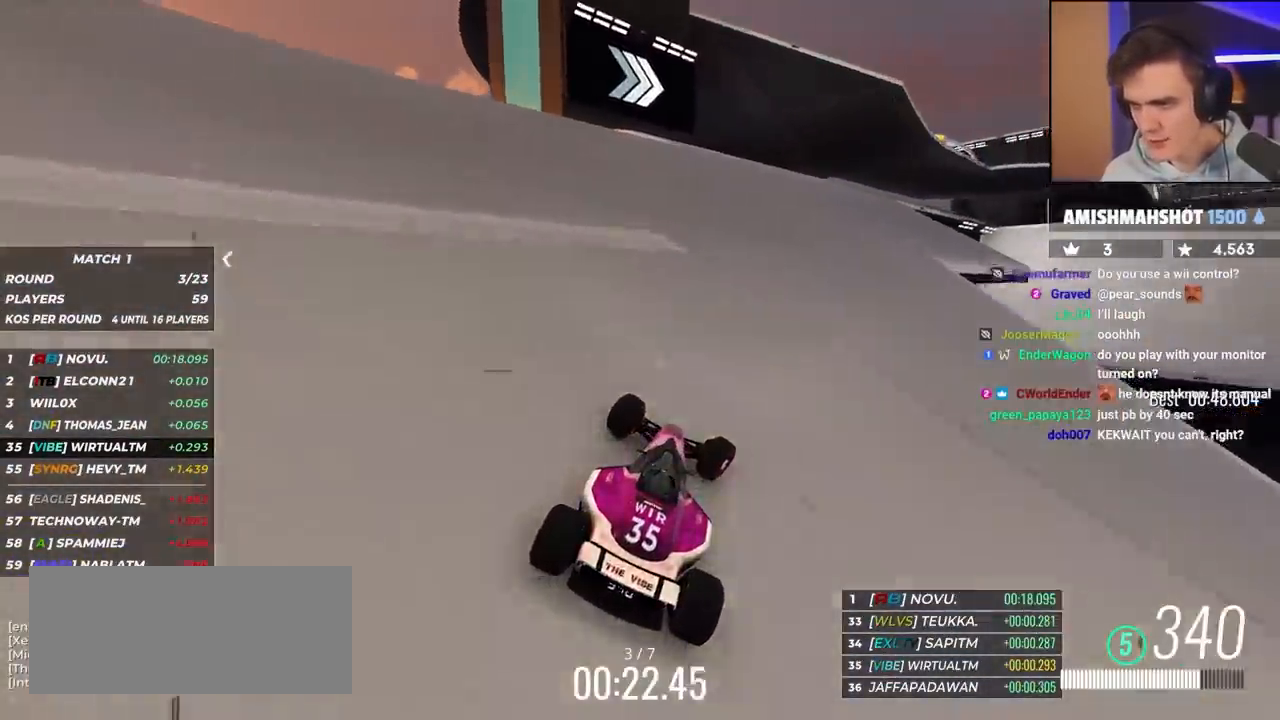
{"keys": ["up"], "events": [[33, "right", "up"], [167, "right", "down"], [267, "right", "up"]]}
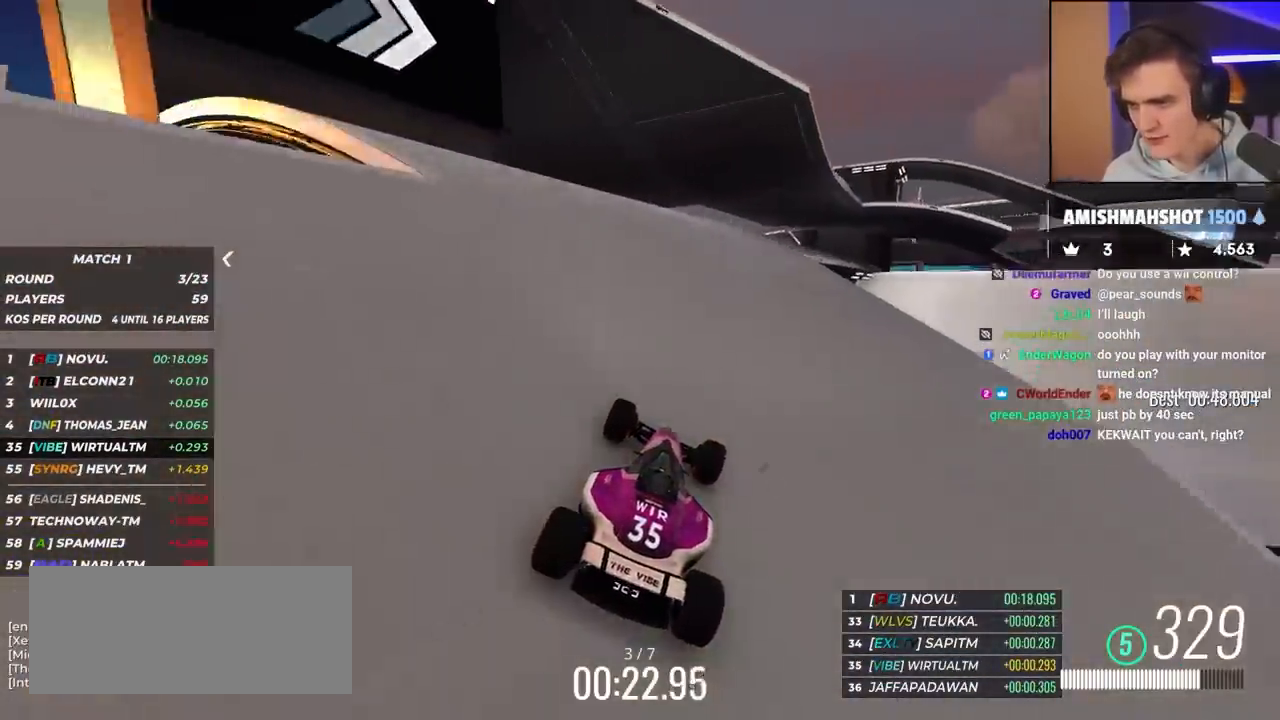
{"keys": ["up"], "events": [[333, "right", "down"], [417, "right", "up"]]}
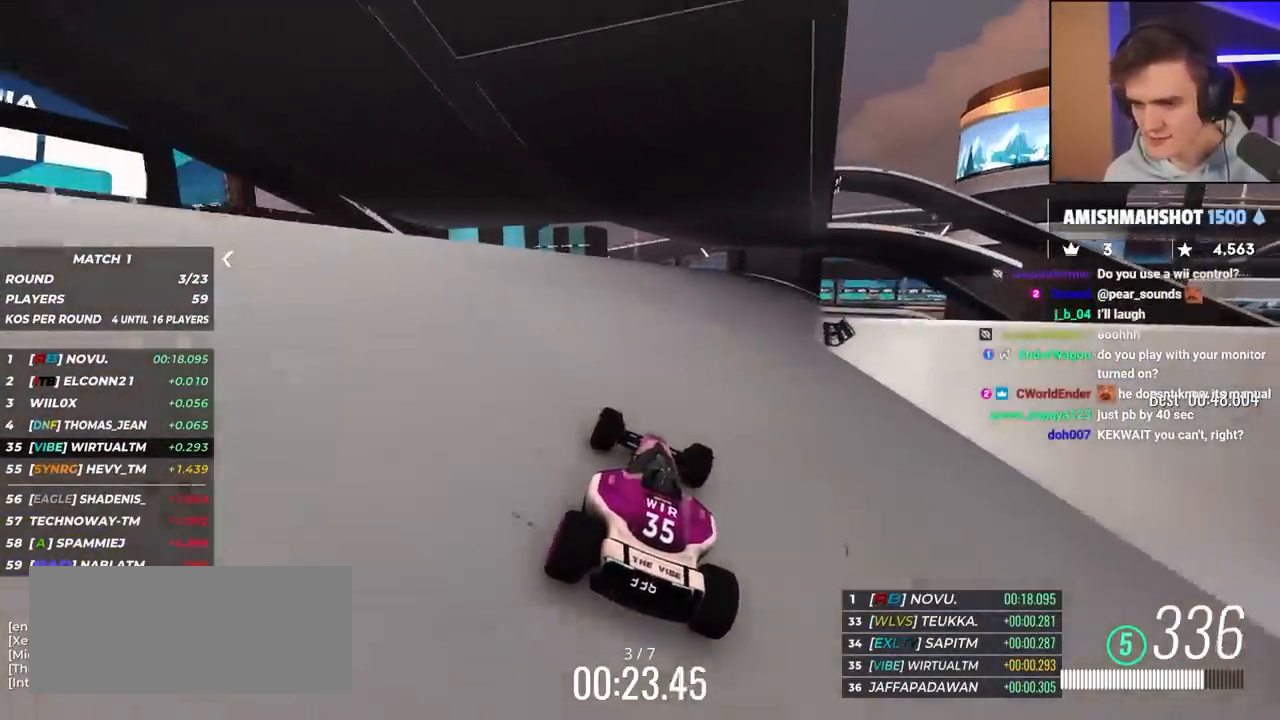
{"keys": ["up"], "events": [[17, "left", "down"], [200, "left", "up"], [300, "right", "down"], [433, "right", "up"]]}
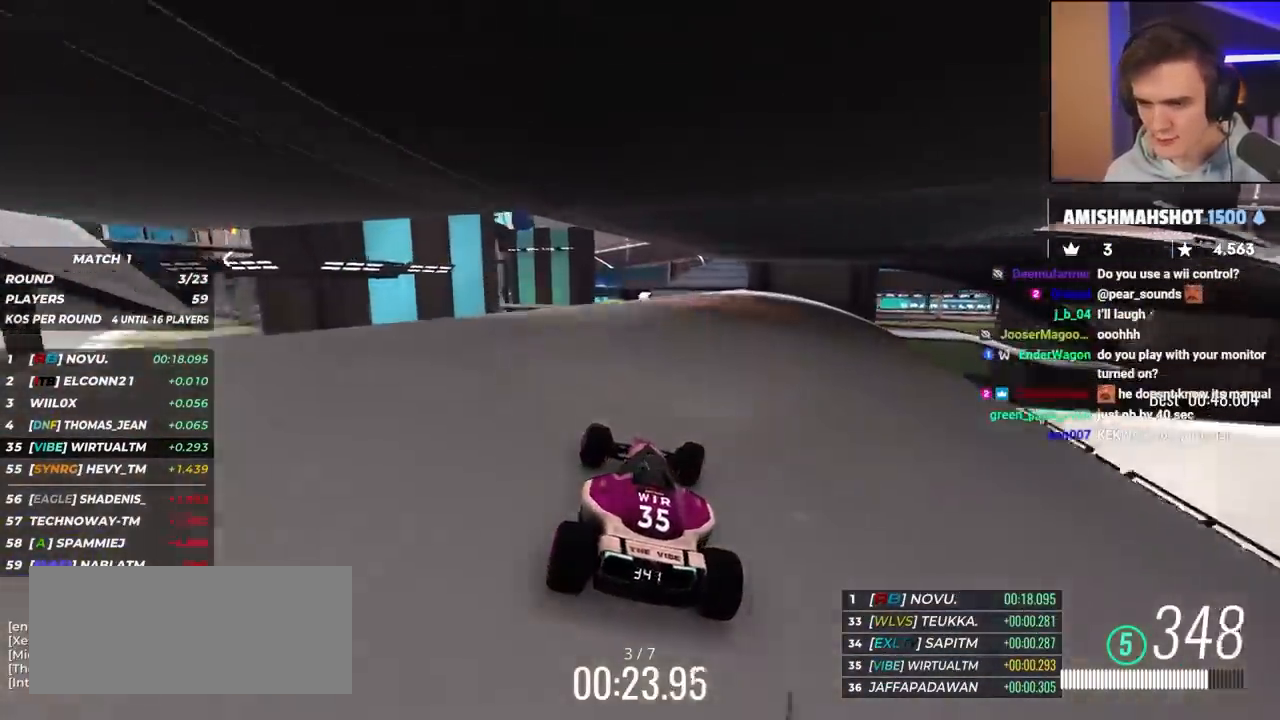
{"keys": ["right", "up"], "events": [[83, "left", "down"], [217, "left", "up"], [367, "right", "down"]]}
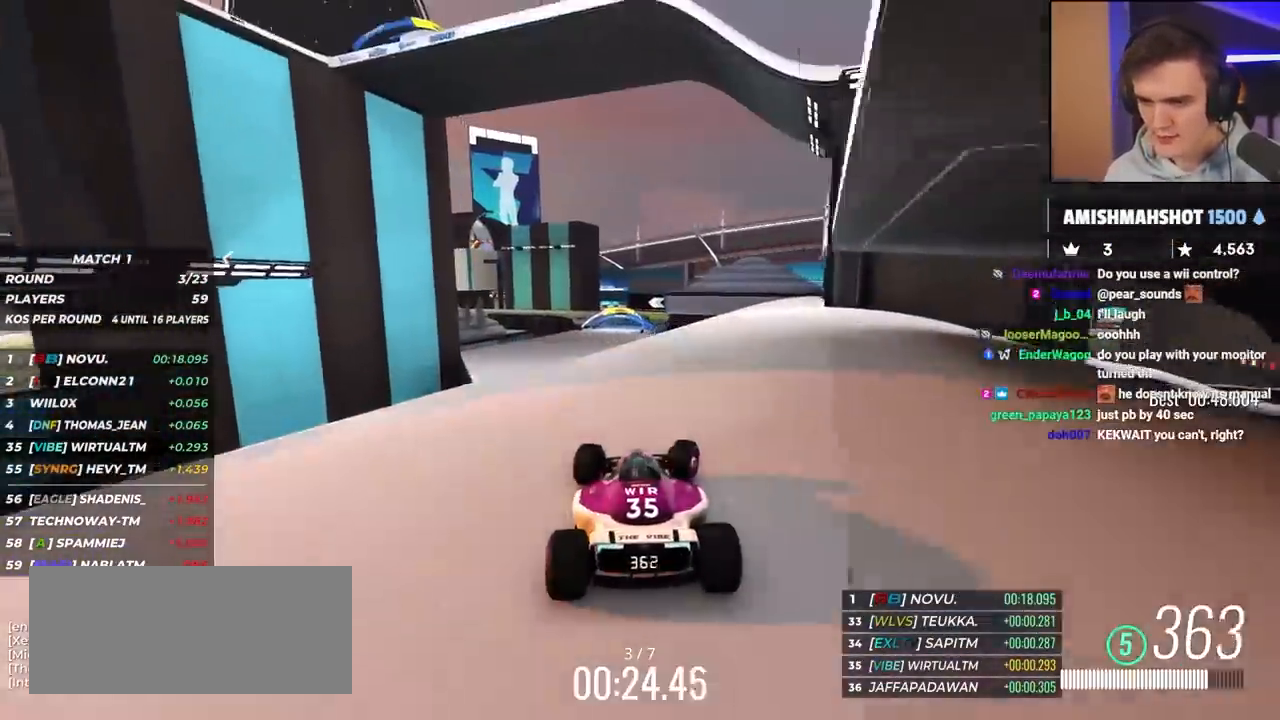
{"keys": ["up"], "events": [[50, "right", "up"], [150, "left", "down"], [333, "left", "up"]]}
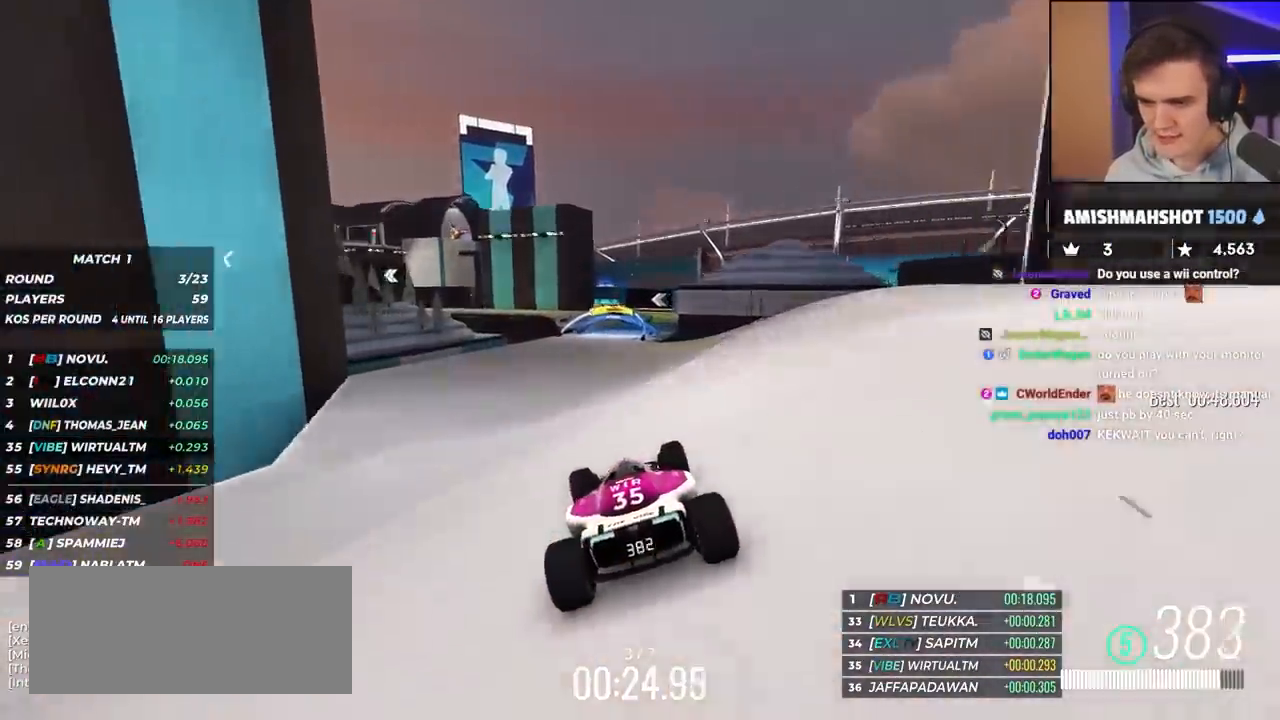
{"keys": ["up"], "events": [[17, "right", "down"], [150, "right", "up"], [300, "left", "down"], [433, "left", "up"]]}
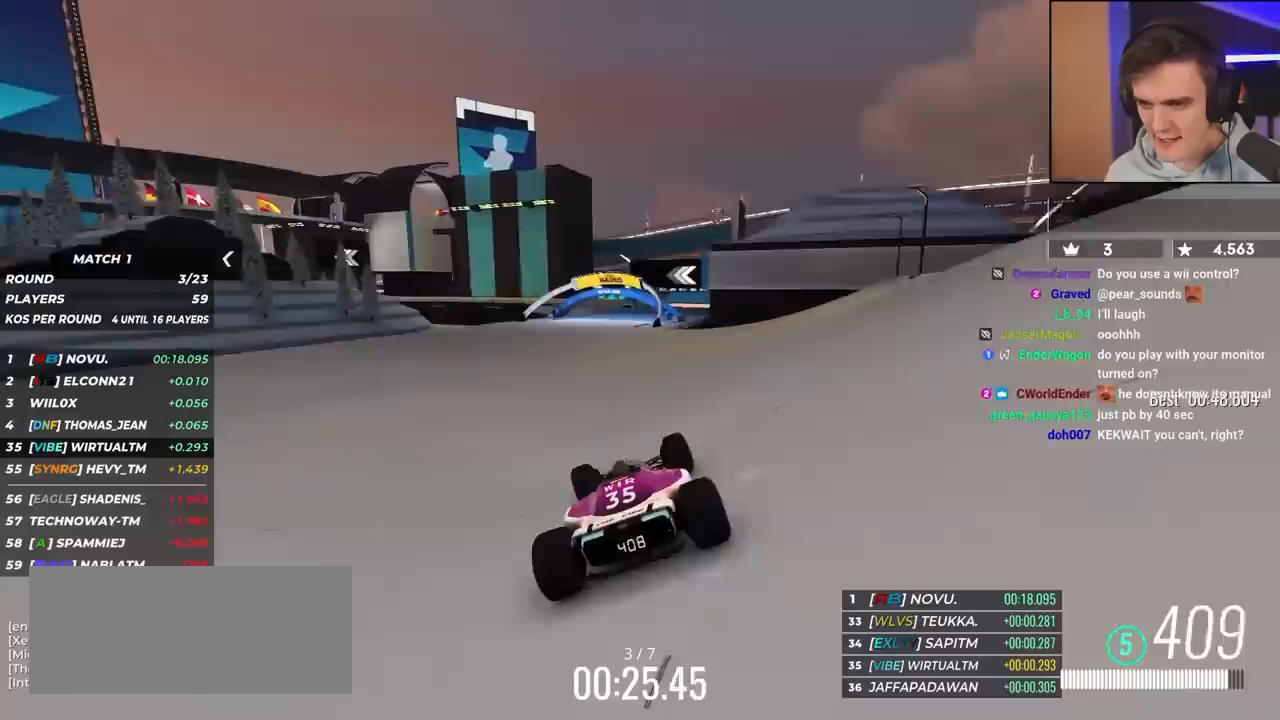
{"keys": ["left", "up"], "events": [[83, "right", "down"], [167, "right", "up"], [383, "left", "down"]]}
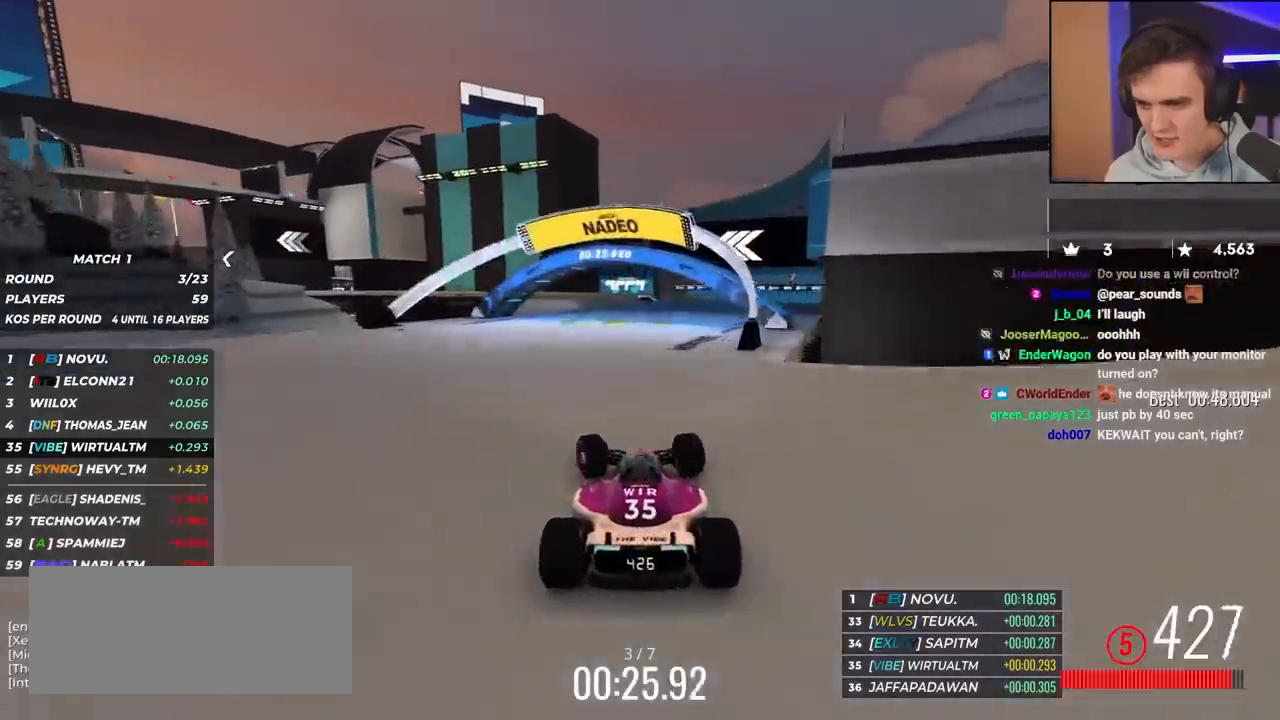
{"keys": ["left", "up"], "events": [[67, "left", "up"], [117, "left", "down"], [250, "left", "up"], [300, "left", "down"]]}
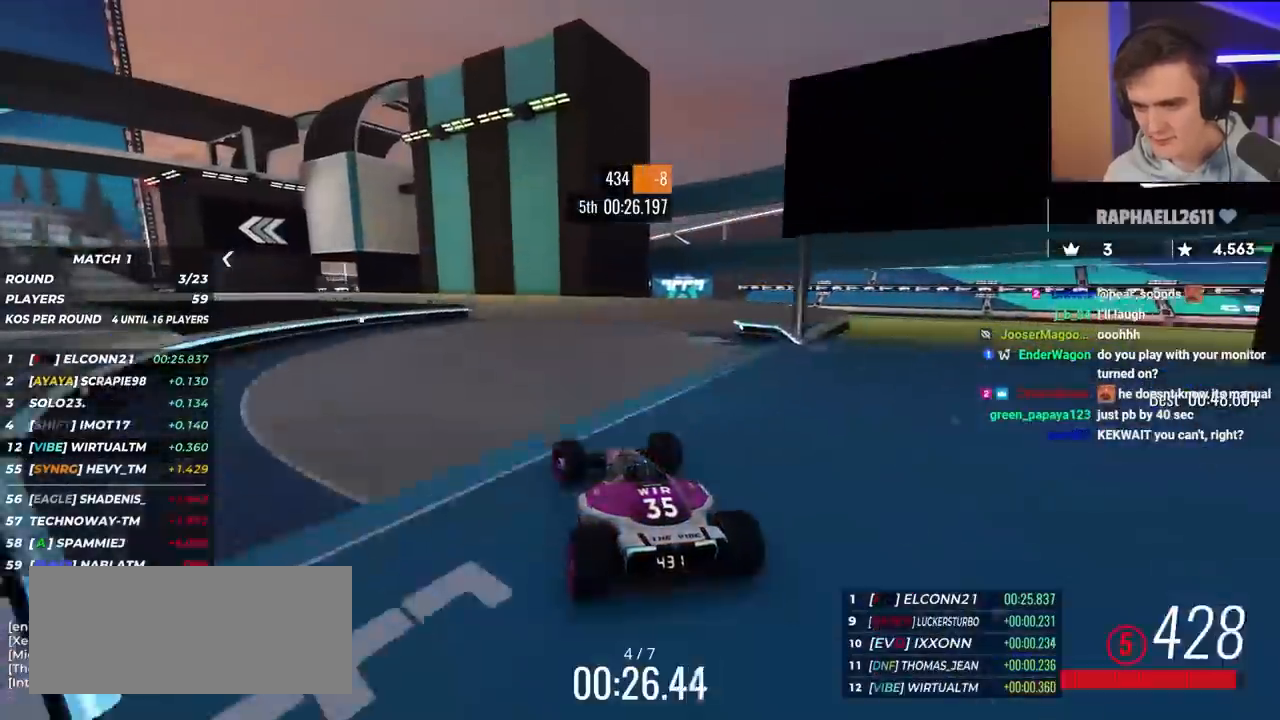
{"keys": ["left", "up"], "events": [[367, "brake", "down"], [417, "brake", "up"]]}
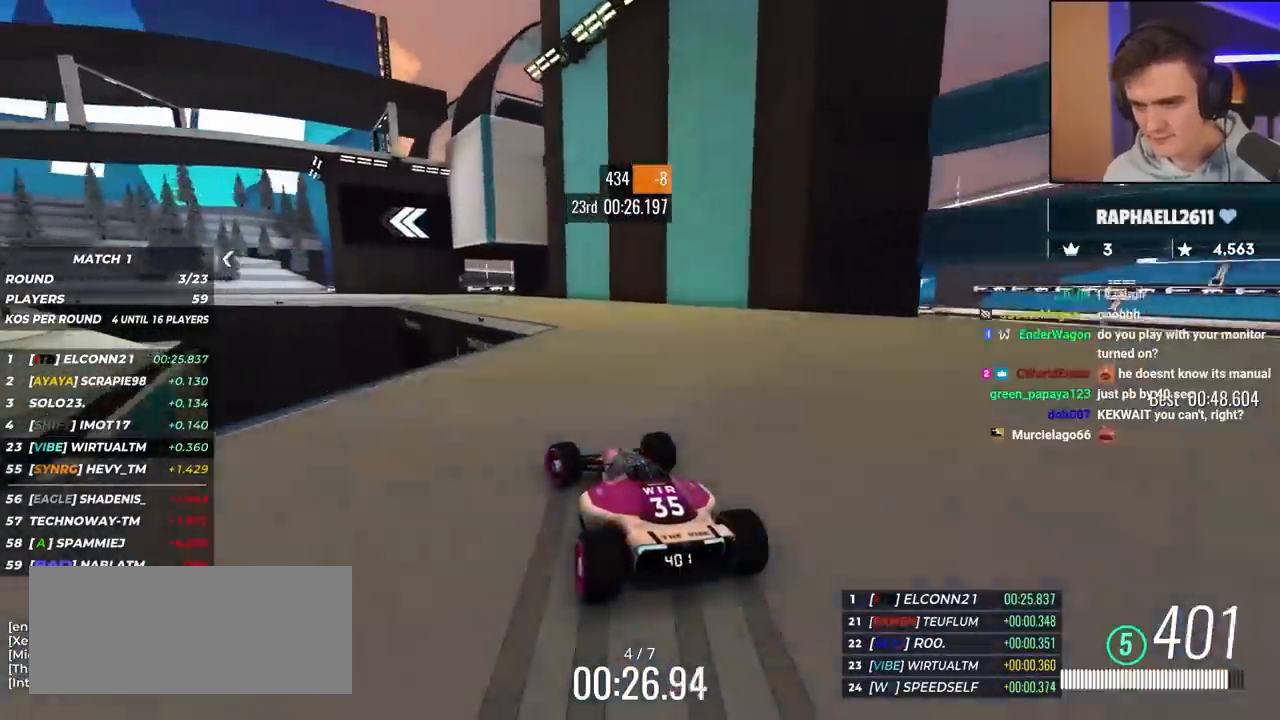
{"keys": ["left", "up"], "events": [[333, "up", "up"], [383, "up", "down"]]}
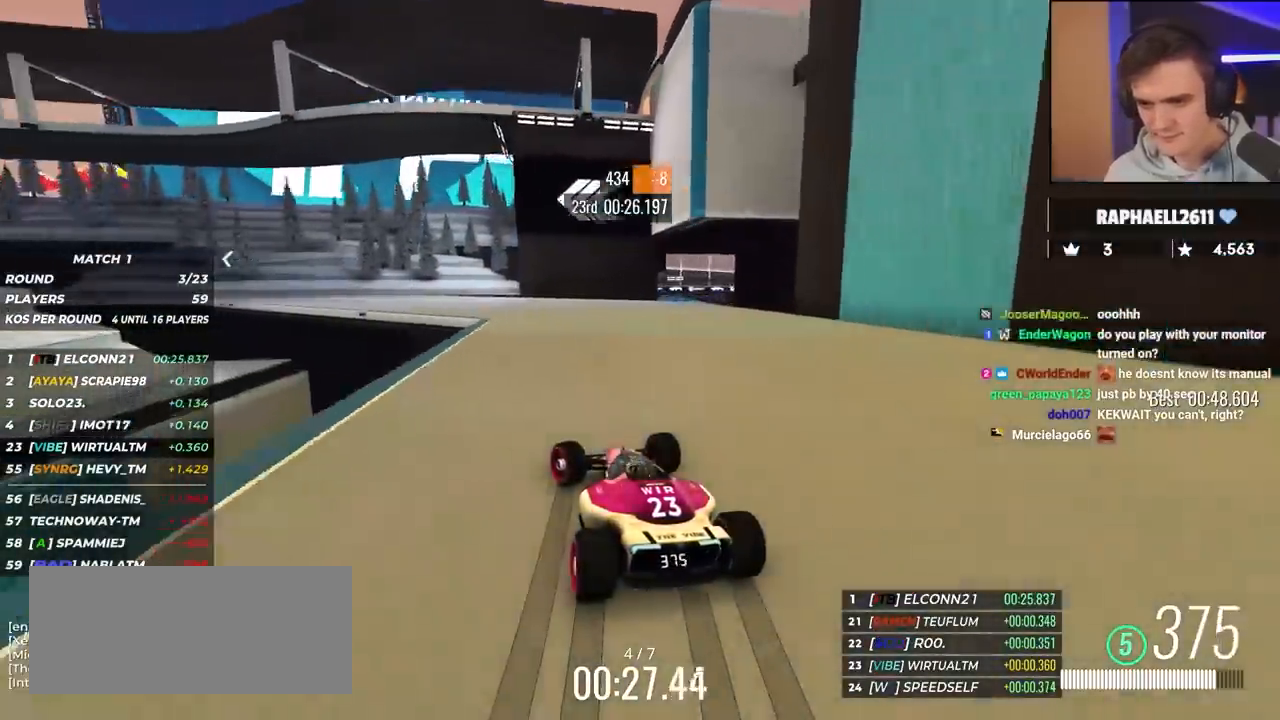
{"keys": ["left", "up"], "events": []}
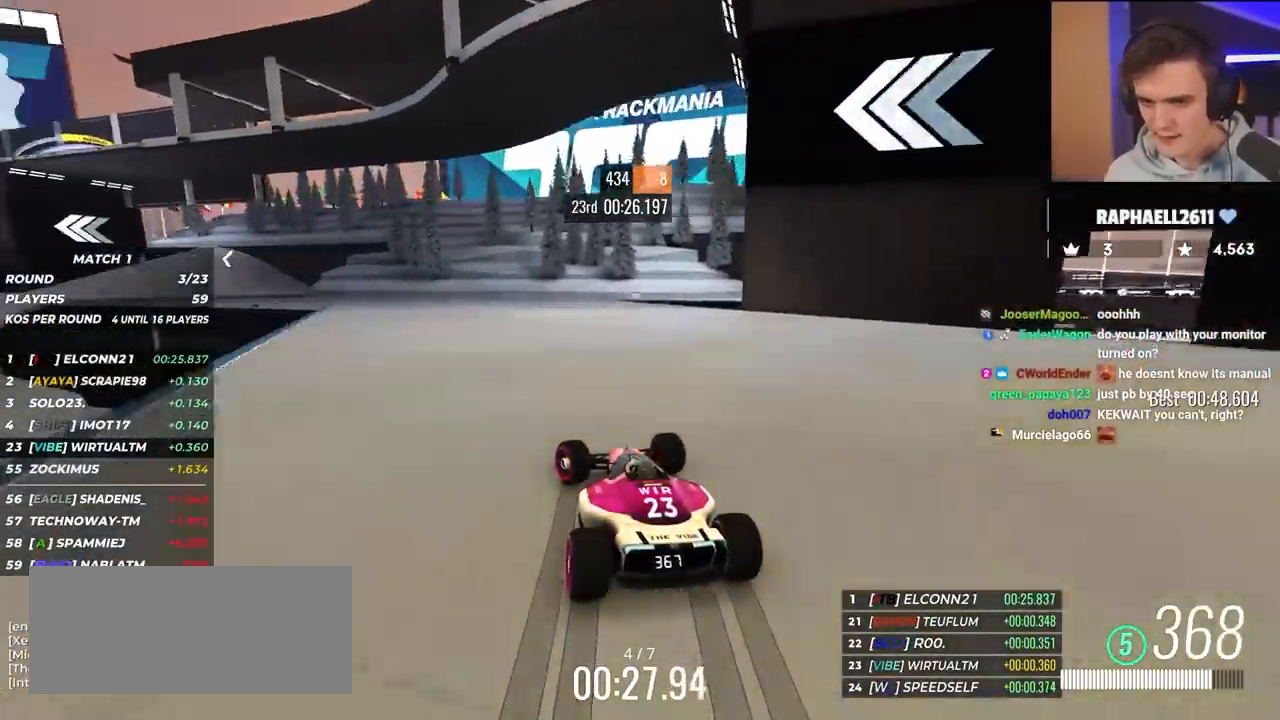
{"keys": ["left", "up"], "events": []}
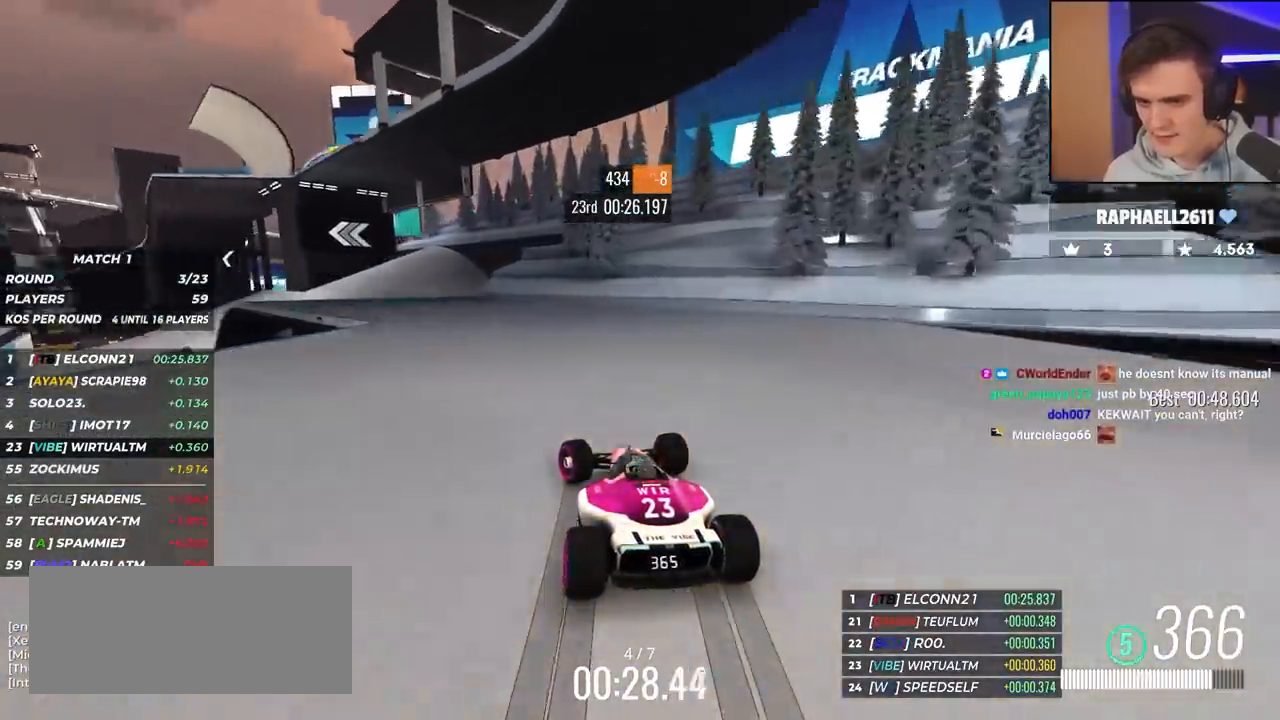
{"keys": ["left", "up"], "events": [[100, "left", "up"], [183, "left", "down"], [417, "left", "up"], [467, "left", "down"]]}
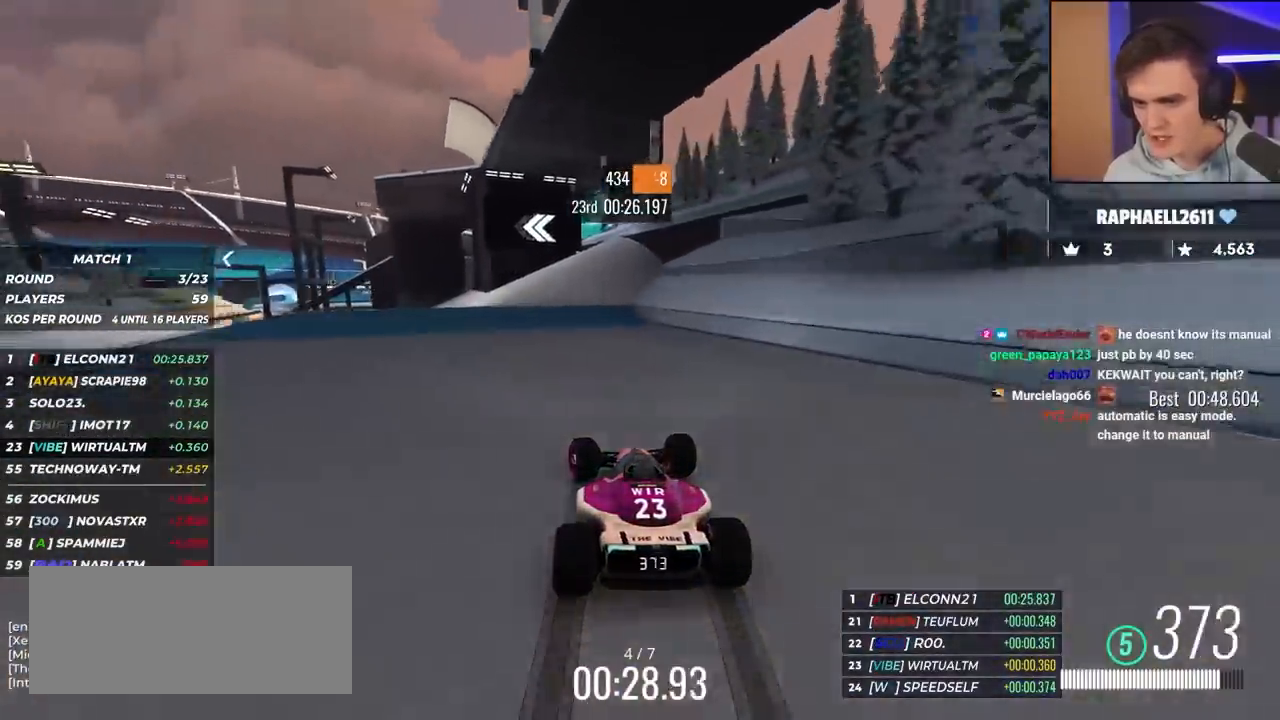
{"keys": ["left", "up"], "events": [[150, "left", "up"], [200, "left", "down"]]}
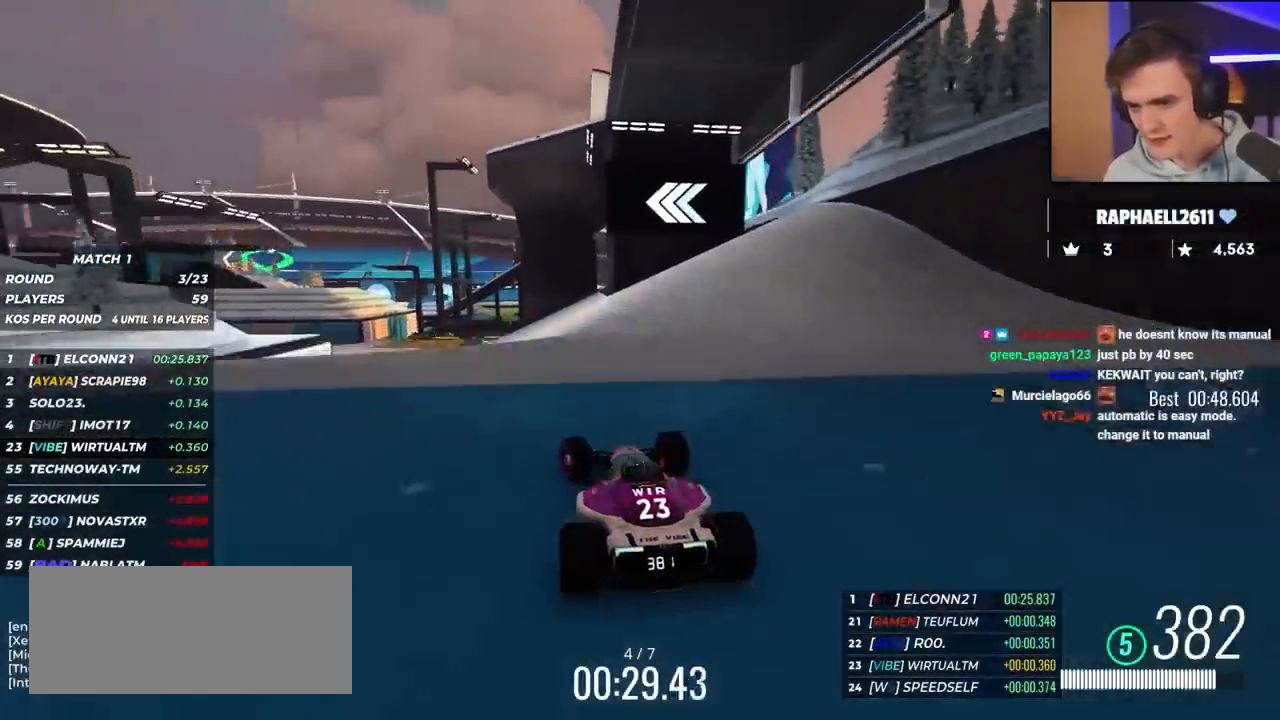
{"keys": ["left", "up"], "events": [[317, "left", "up"], [500, "left", "down"]]}
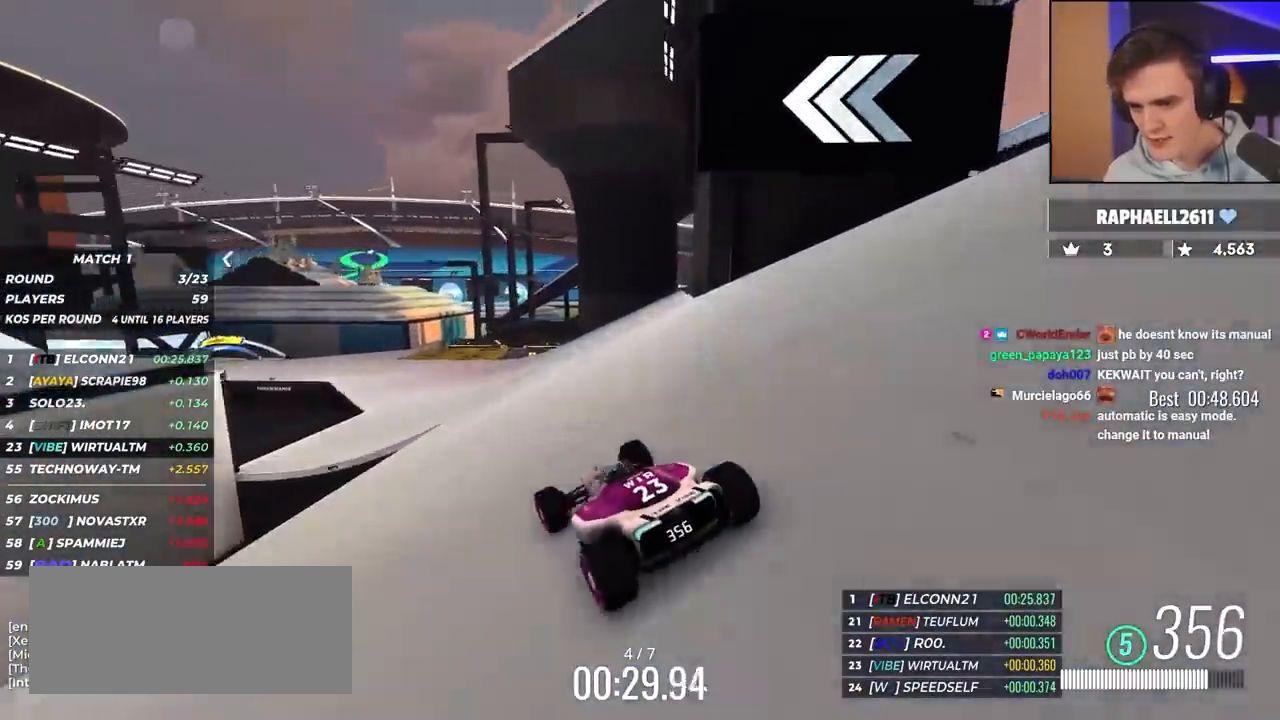
{"keys": ["up"], "events": [[183, "left", "up"], [333, "left", "down"], [417, "left", "up"]]}
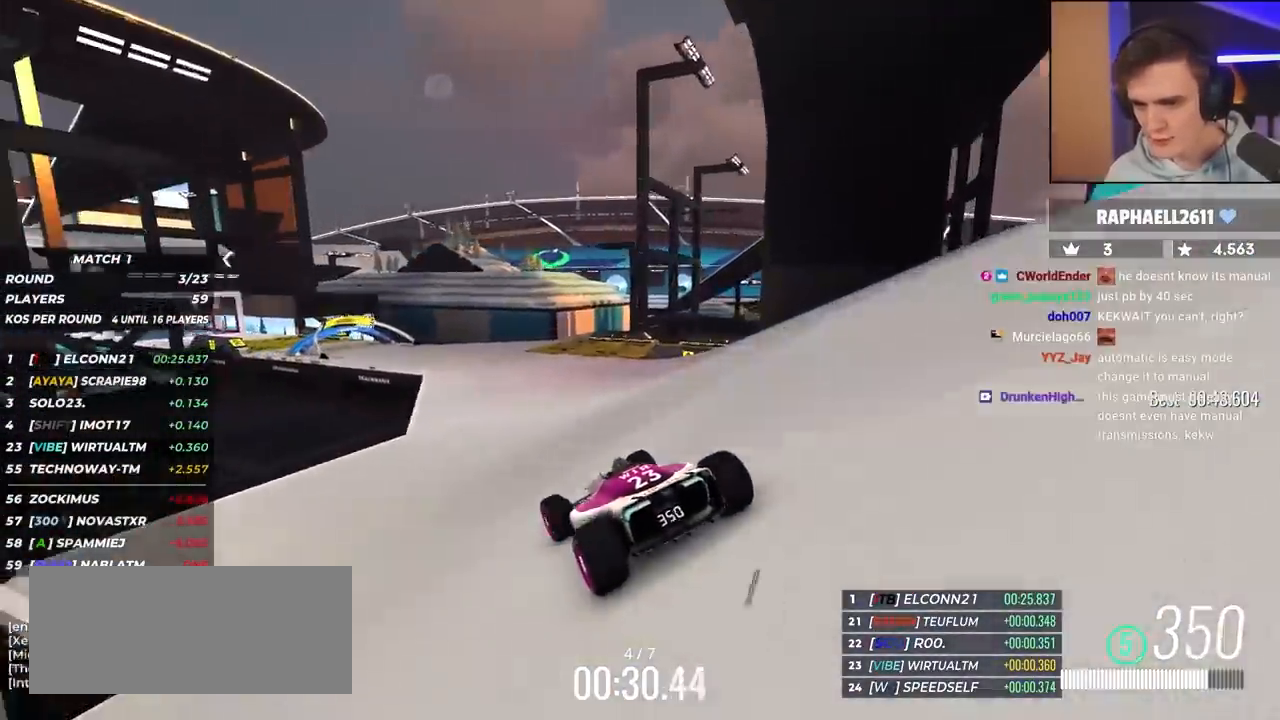
{"keys": ["left", "up"], "events": [[17, "left", "down"], [300, "left", "up"], [467, "left", "down"]]}
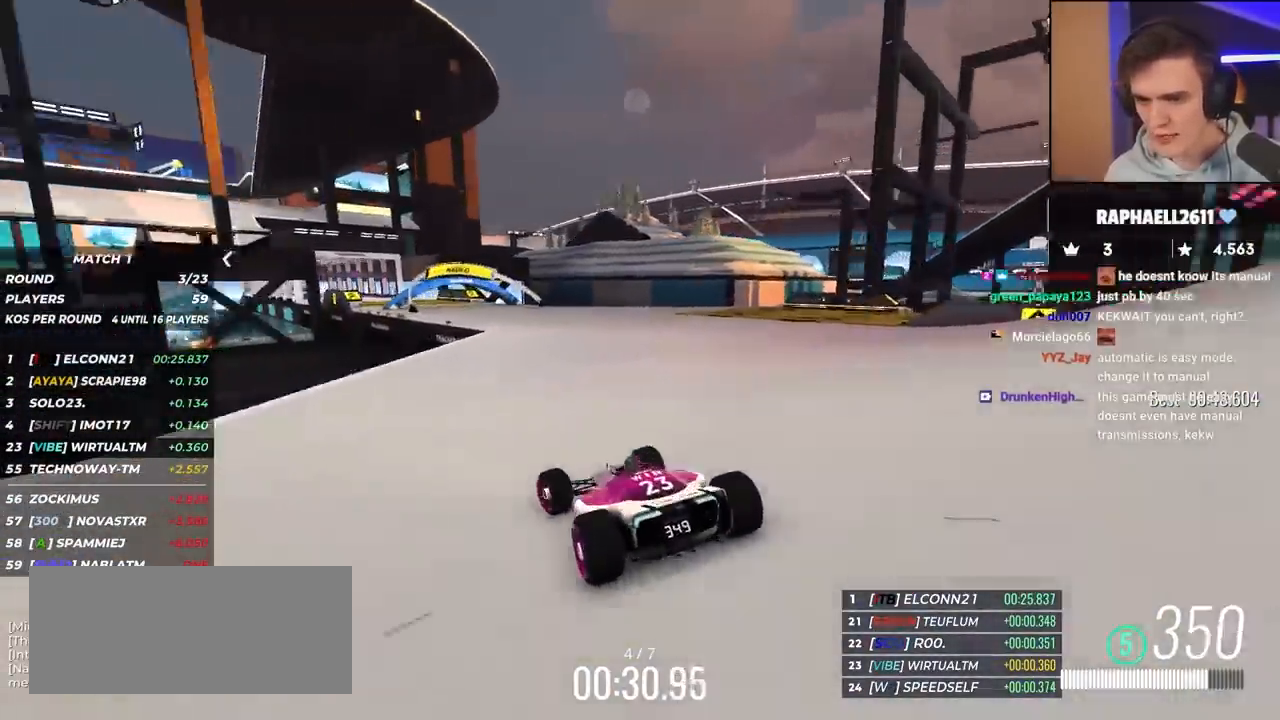
{"keys": ["up"], "events": [[67, "left", "up"], [300, "left", "down"], [433, "left", "up"]]}
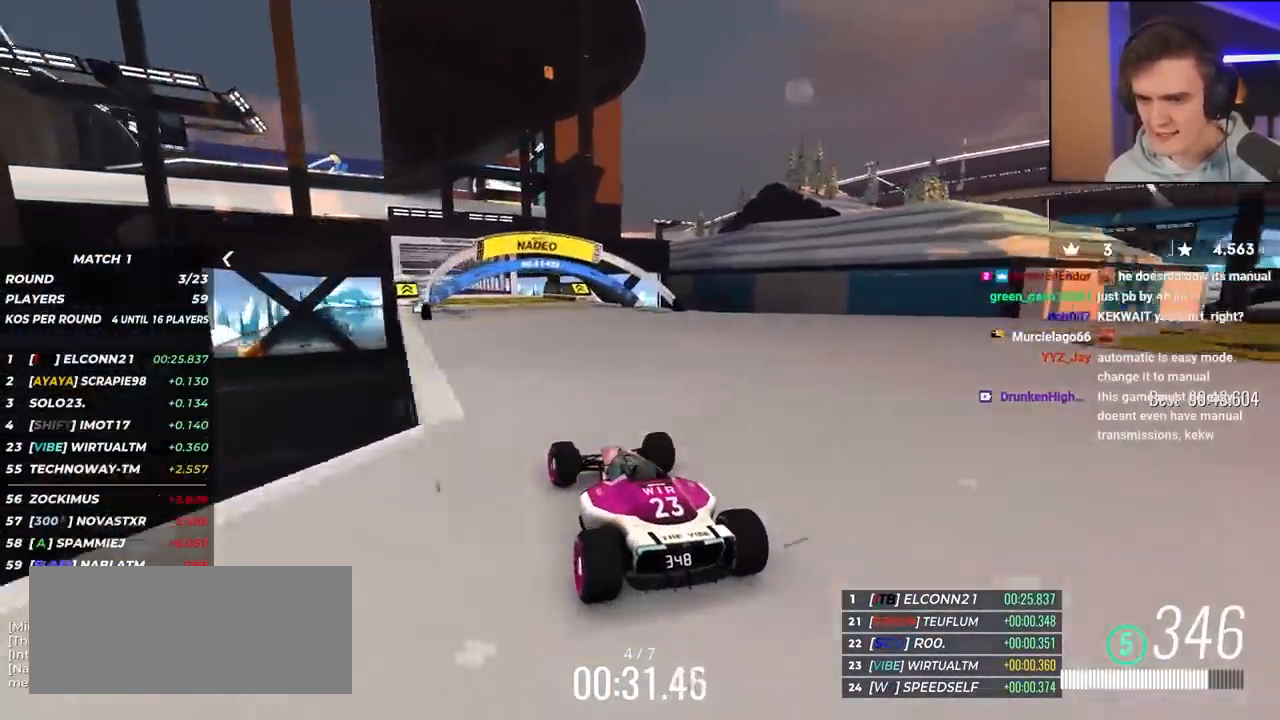
{"keys": ["up"], "events": [[367, "left", "down"], [450, "left", "up"]]}
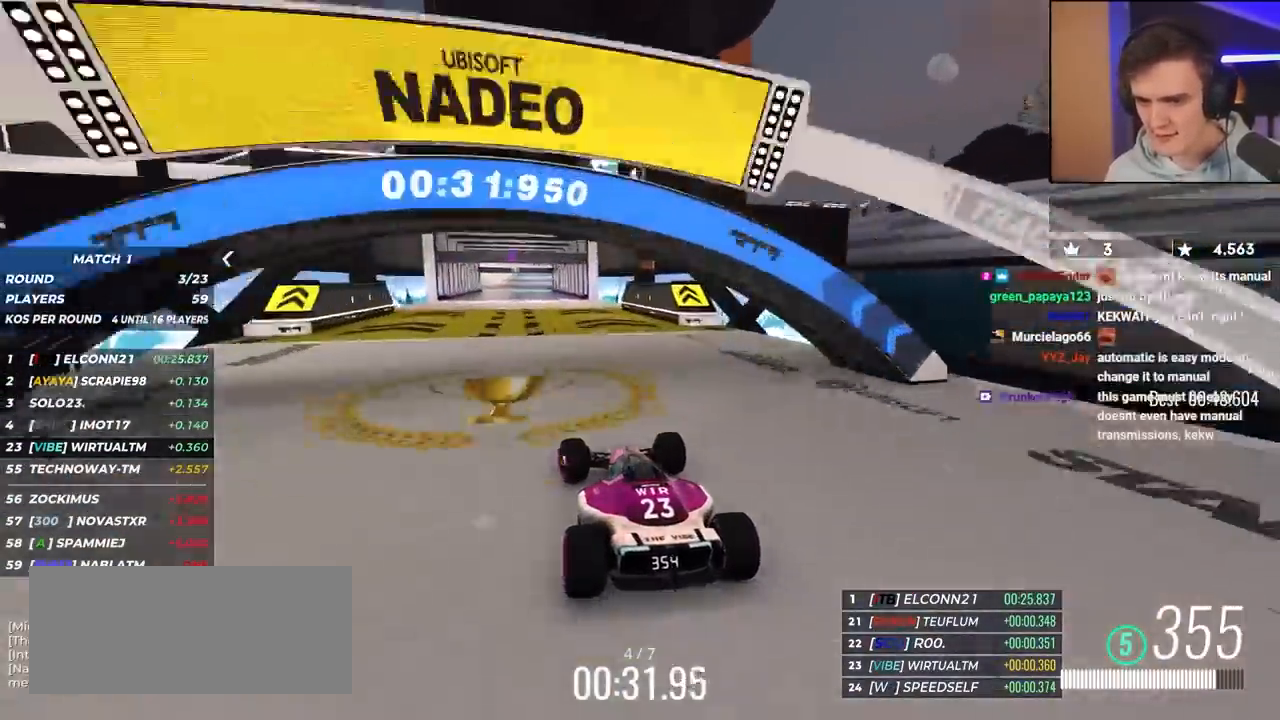
{"keys": ["left", "up"], "events": [[233, "left", "down"], [333, "left", "up"], [467, "left", "down"]]}
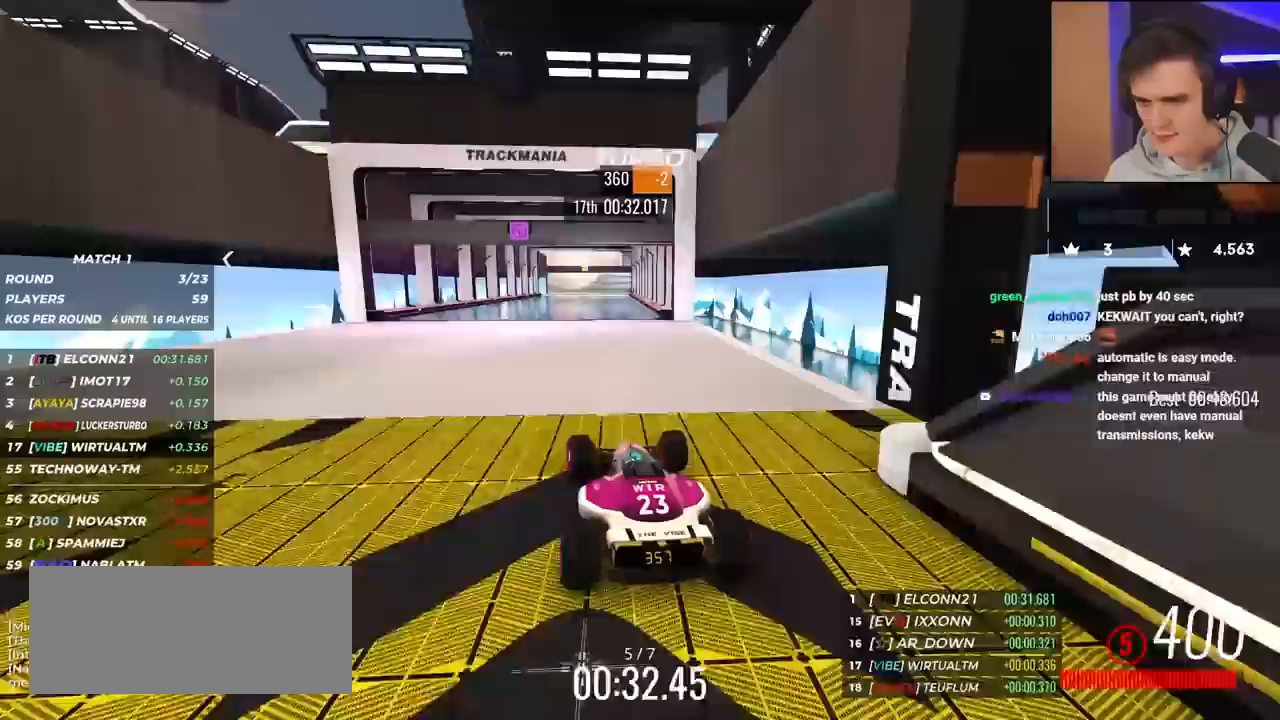
{"keys": ["up"], "events": [[117, "left", "up"]]}
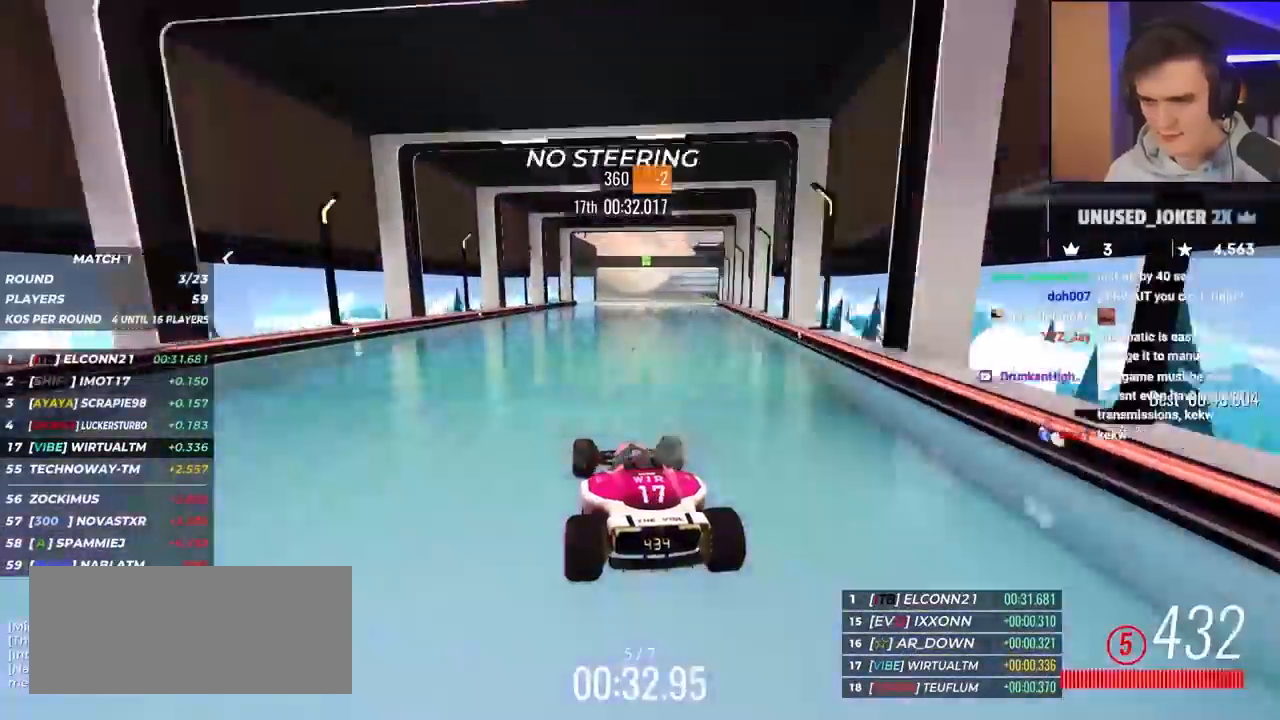
{"keys": ["up"], "events": []}
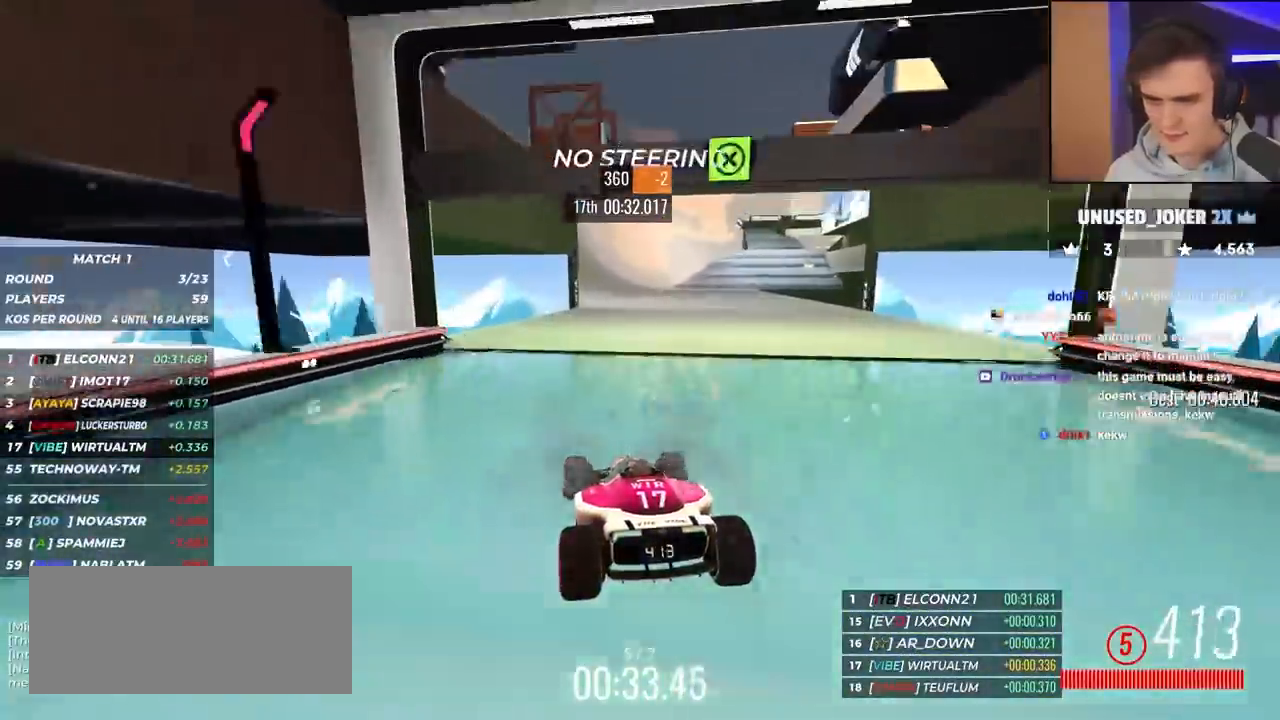
{"keys": ["left", "up"], "events": [[417, "left", "down"]]}
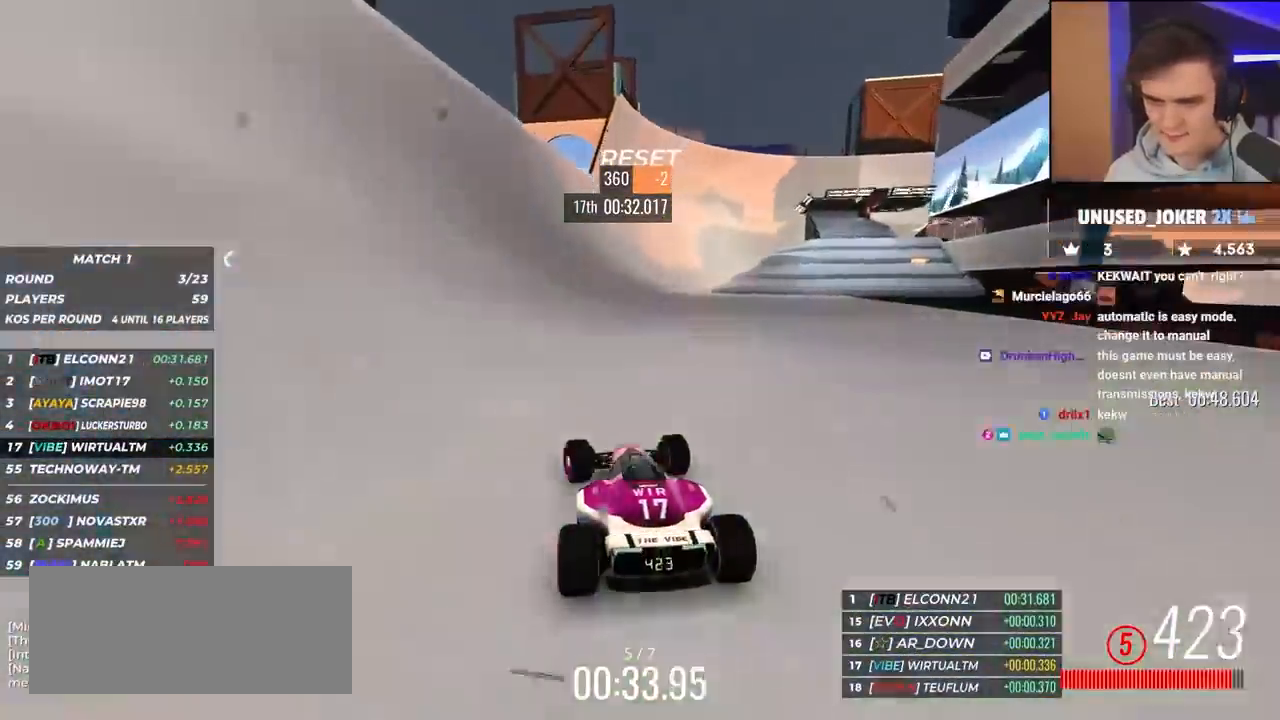
{"keys": ["right", "up"], "events": [[17, "left", "up"], [350, "right", "down"]]}
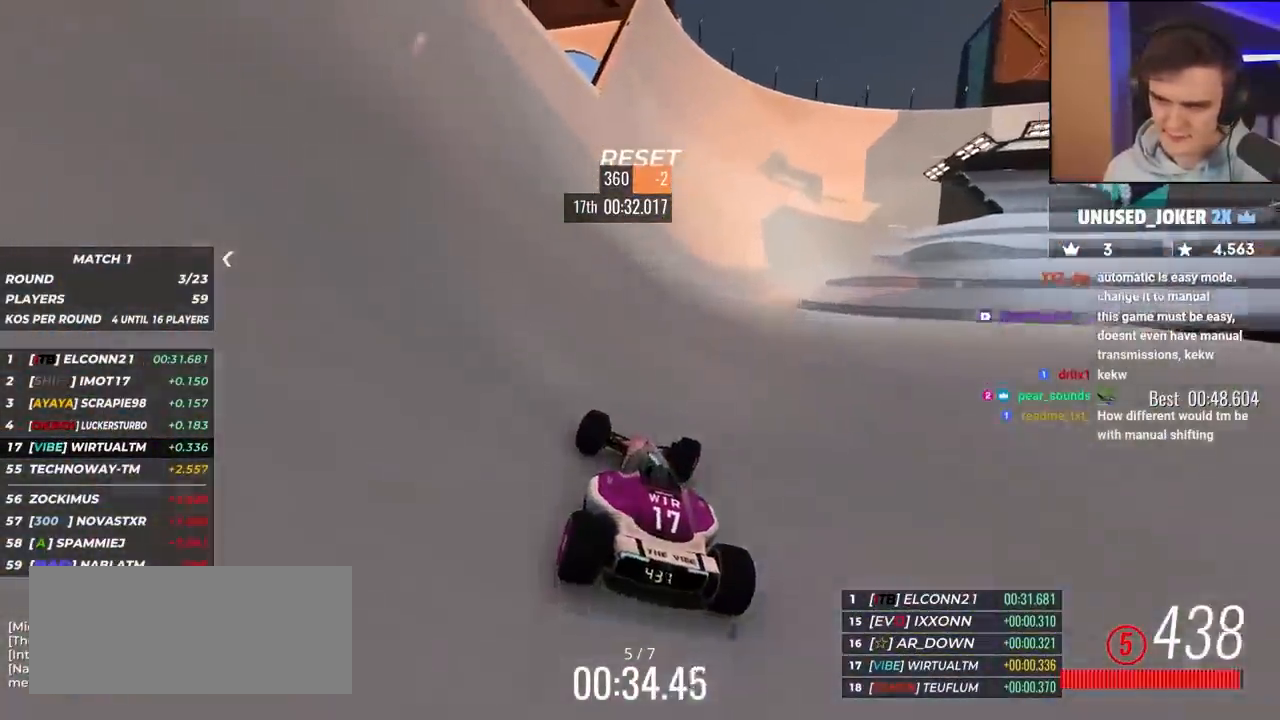
{"keys": ["up"], "events": [[33, "right", "up"], [167, "right", "down"], [400, "right", "up"]]}
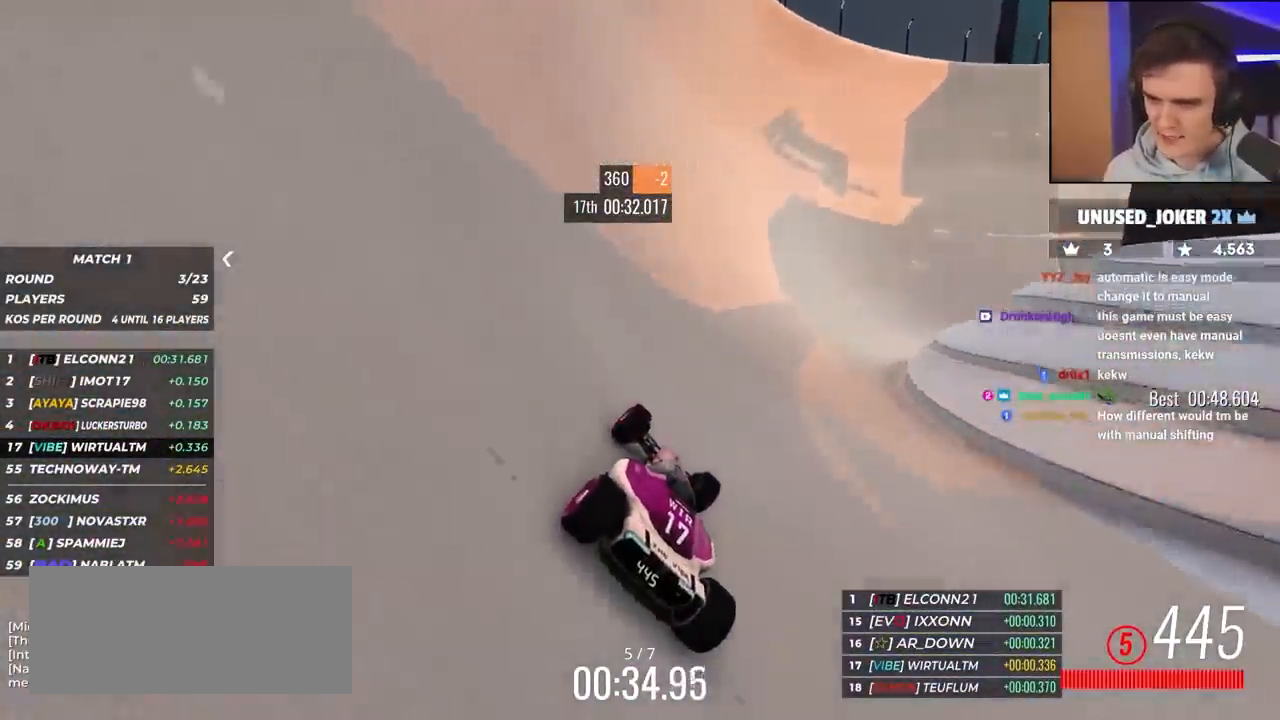
{"keys": ["up"], "events": [[50, "right", "down"], [133, "right", "up"], [383, "right", "down"], [433, "right", "up"]]}
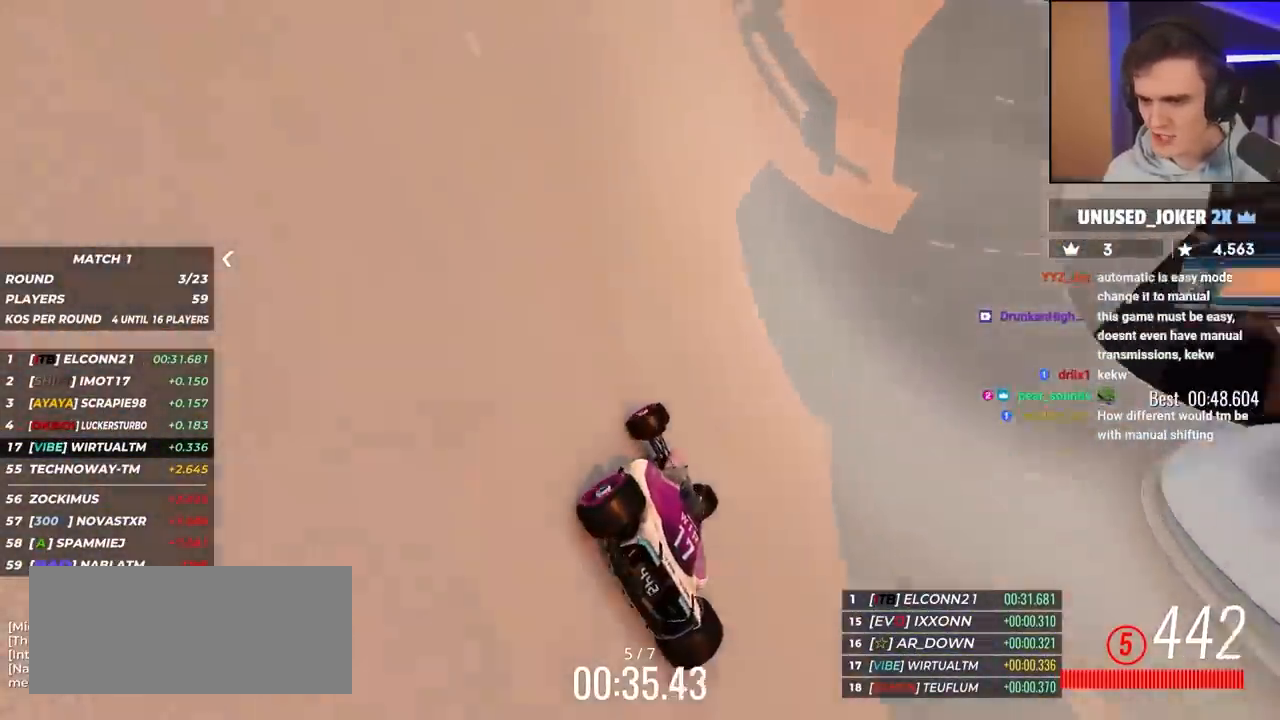
{"keys": ["up"], "events": [[83, "right", "down"], [167, "right", "up"]]}